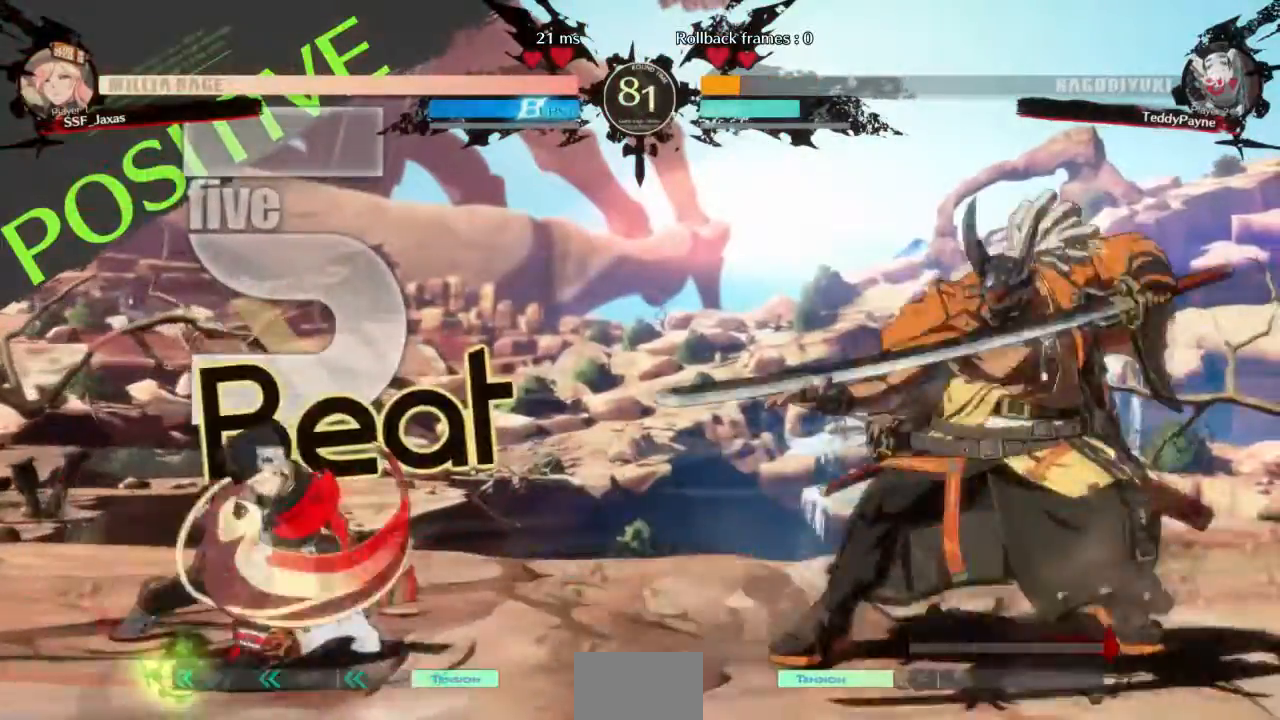
Gameplay with a controller (arcade stick); each line is a JSON object with the inputs held at the frame after it (dt_ms = milliseconds from this image to that frame). "events" lists button and stick changes between this image and that frame as [ms after this image, input, new state], when the widget could be followed in between. Not read: L3 R3 SELECT START.
{"dt_ms": 500, "buttons": ["DPAD_RIGHT"]}
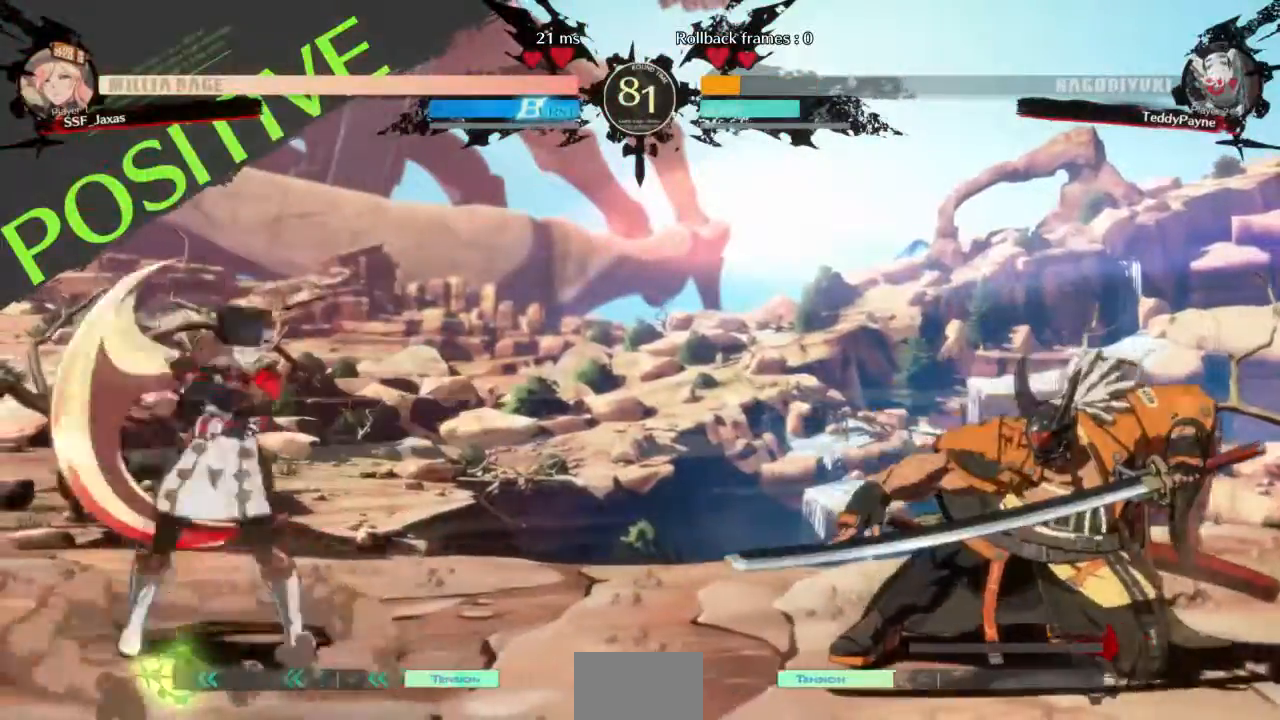
{"dt_ms": 501, "buttons": ["DPAD_RIGHT"], "events": [[167, "DPAD_LEFT", "down"], [167, "DPAD_RIGHT", "up"], [368, "DPAD_LEFT", "up"], [401, "DPAD_RIGHT", "down"]]}
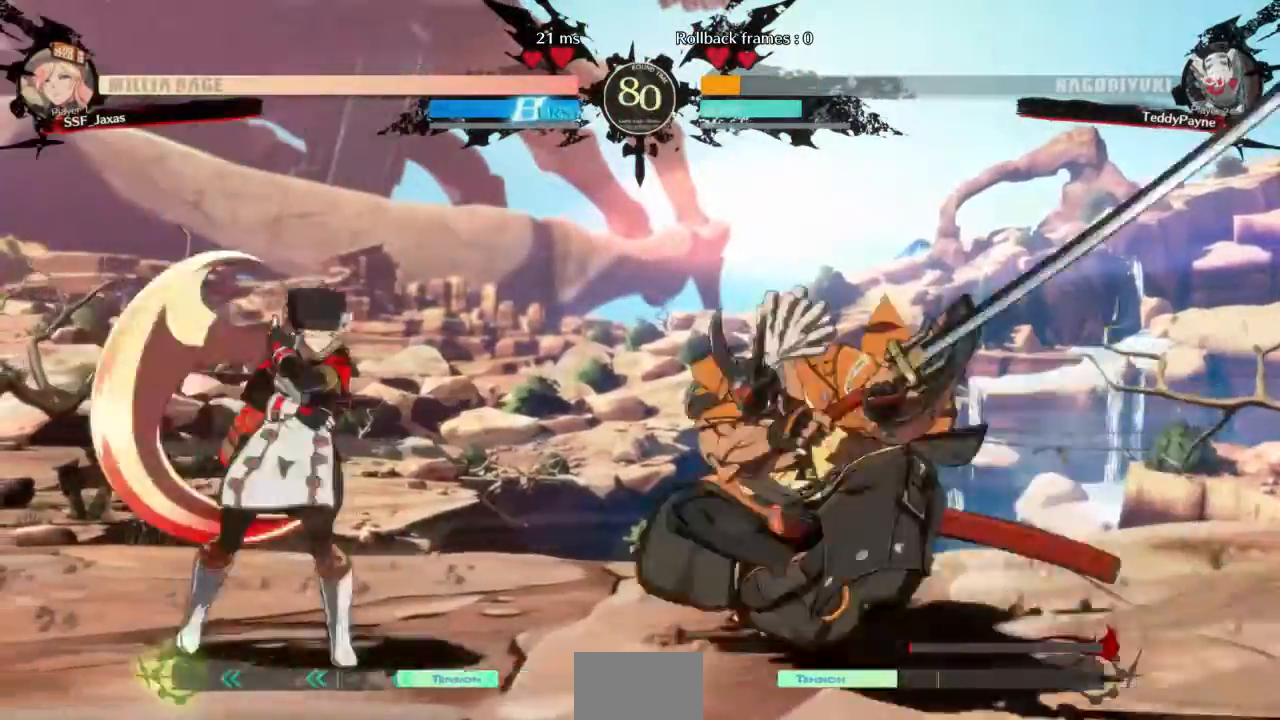
{"dt_ms": 501, "buttons": ["SQUARE", "TRIANGLE", "DPAD_DOWN", "DPAD_LEFT"]}
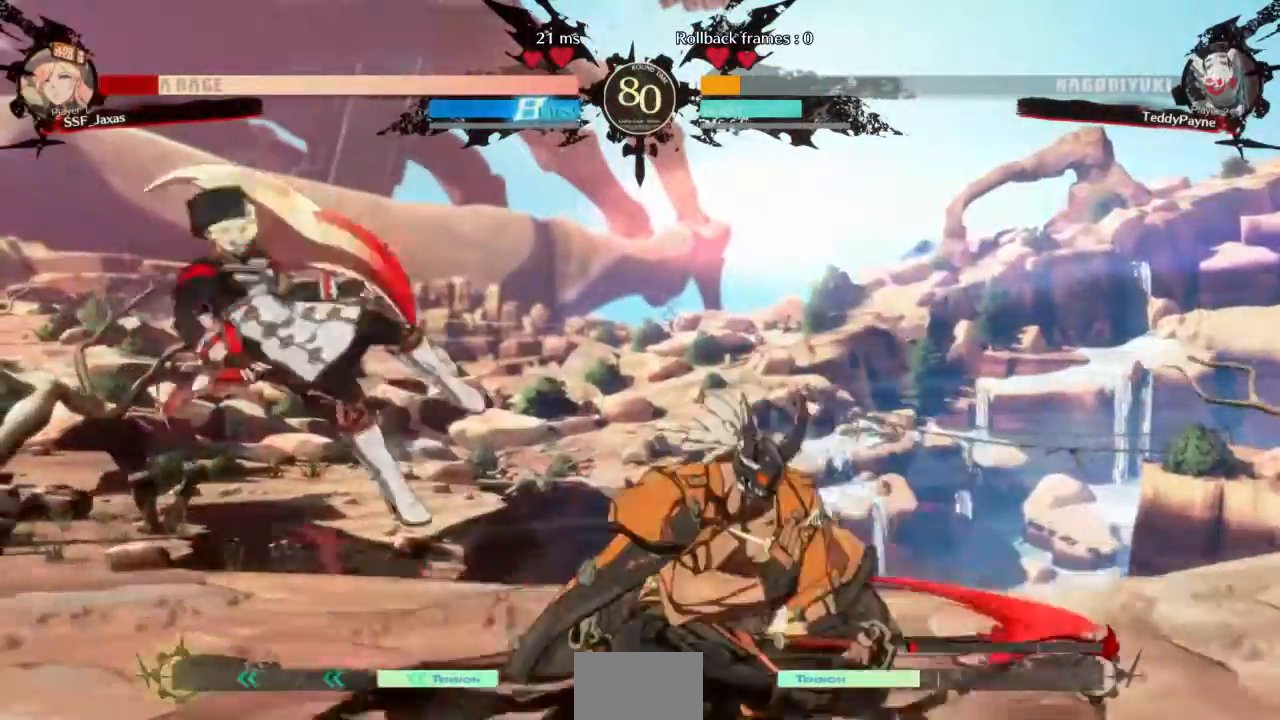
{"dt_ms": 500, "buttons": ["DPAD_DOWN", "DPAD_LEFT"], "events": [[100, "DPAD_DOWN", "up"], [233, "SQUARE", "up"], [233, "TRIANGLE", "up"], [300, "DPAD_DOWN", "down"]]}
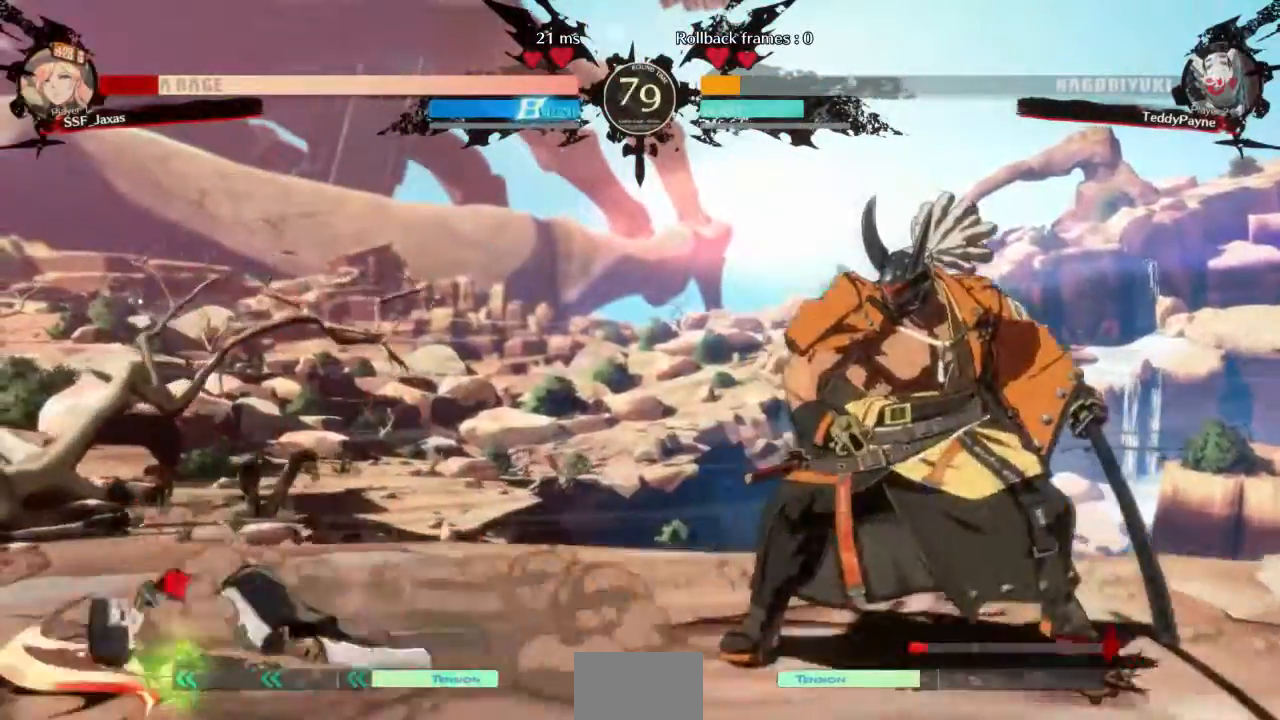
{"dt_ms": 500, "buttons": ["DPAD_DOWN", "DPAD_LEFT"], "events": [[200, "DPAD_DOWN", "up"], [434, "DPAD_DOWN", "down"]]}
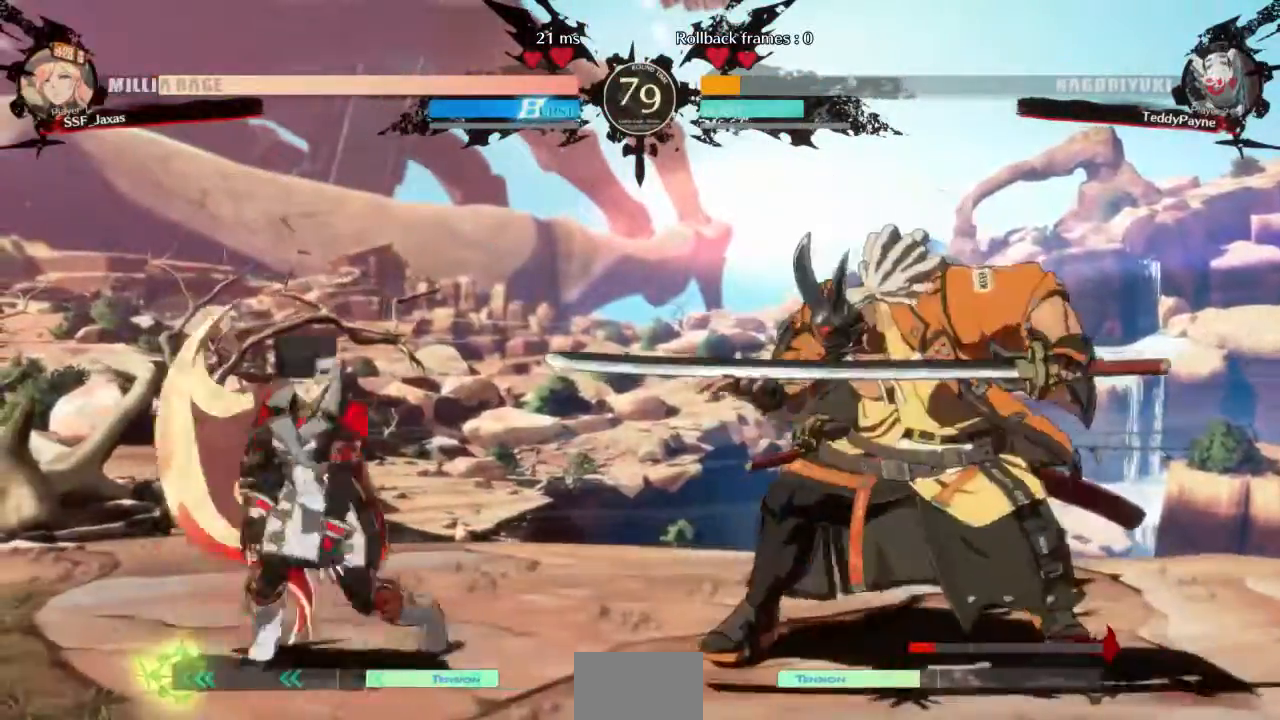
{"dt_ms": 501, "buttons": ["SQUARE", "TRIANGLE", "DPAD_DOWN", "DPAD_LEFT"], "events": [[67, "L2", "down"], [134, "L2", "up"], [167, "SQUARE", "down"], [167, "TRIANGLE", "down"]]}
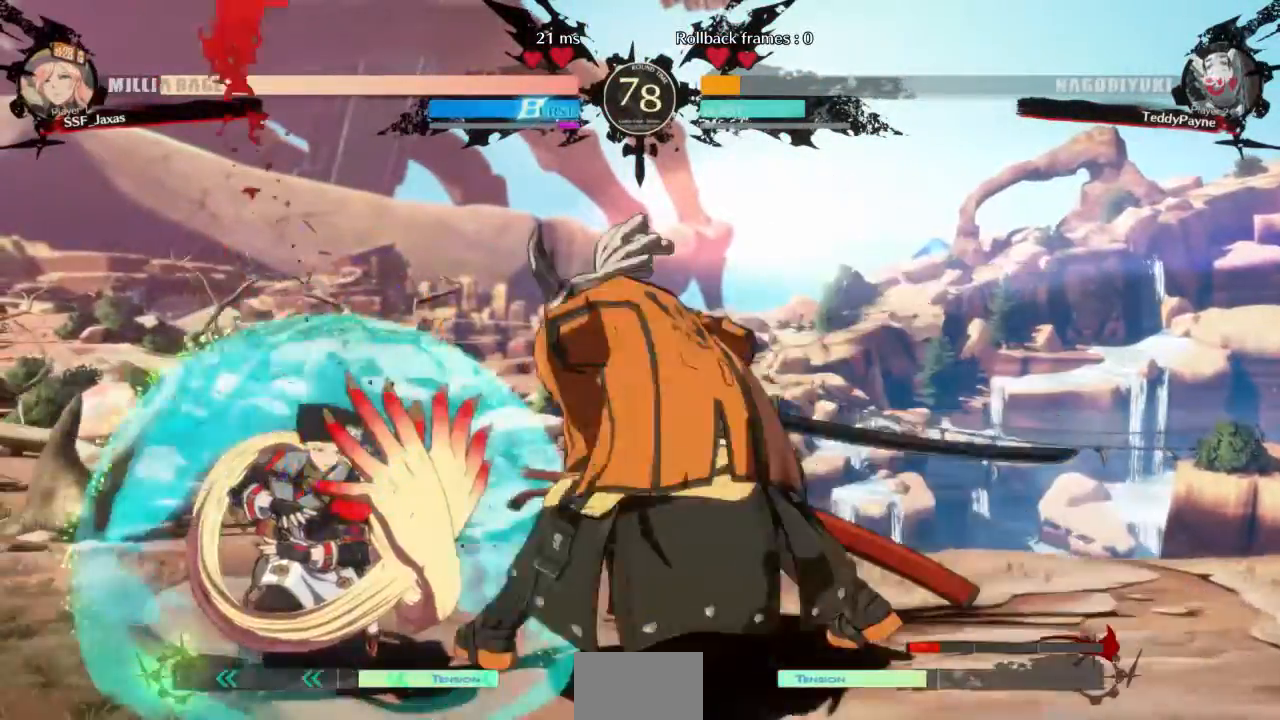
{"dt_ms": 501, "buttons": ["DPAD_DOWN", "DPAD_LEFT"]}
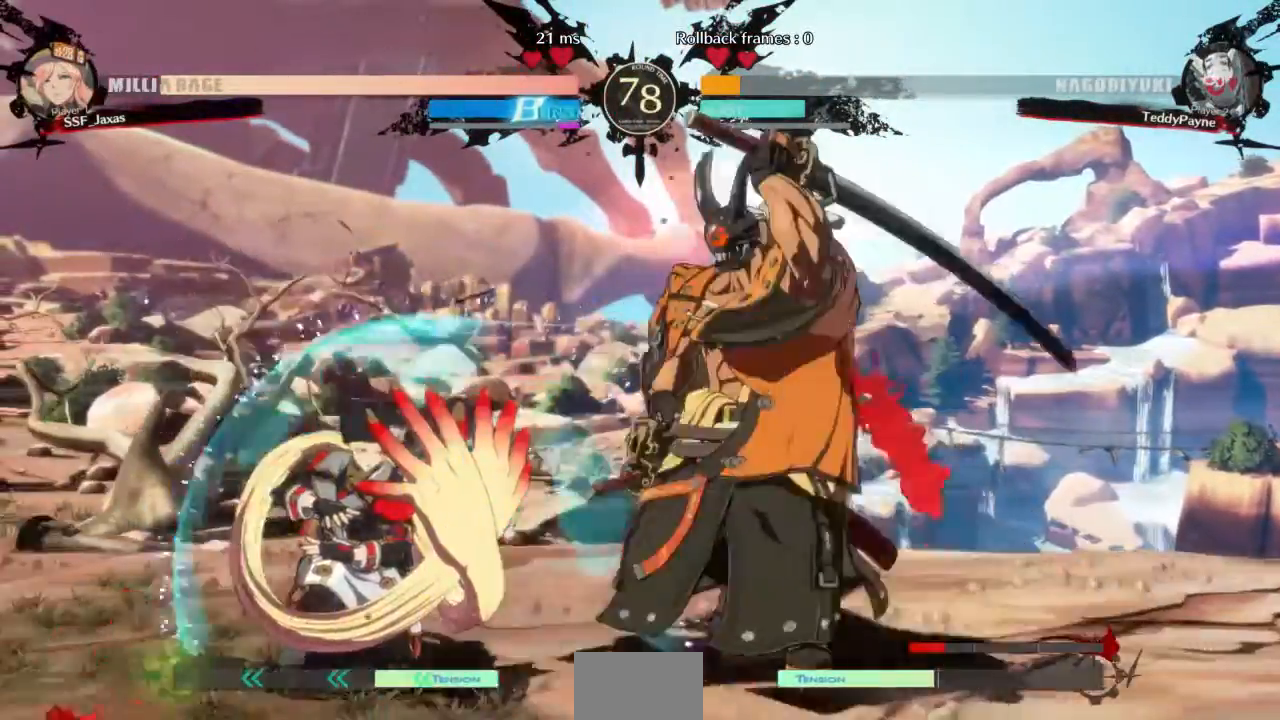
{"dt_ms": 500, "buttons": []}
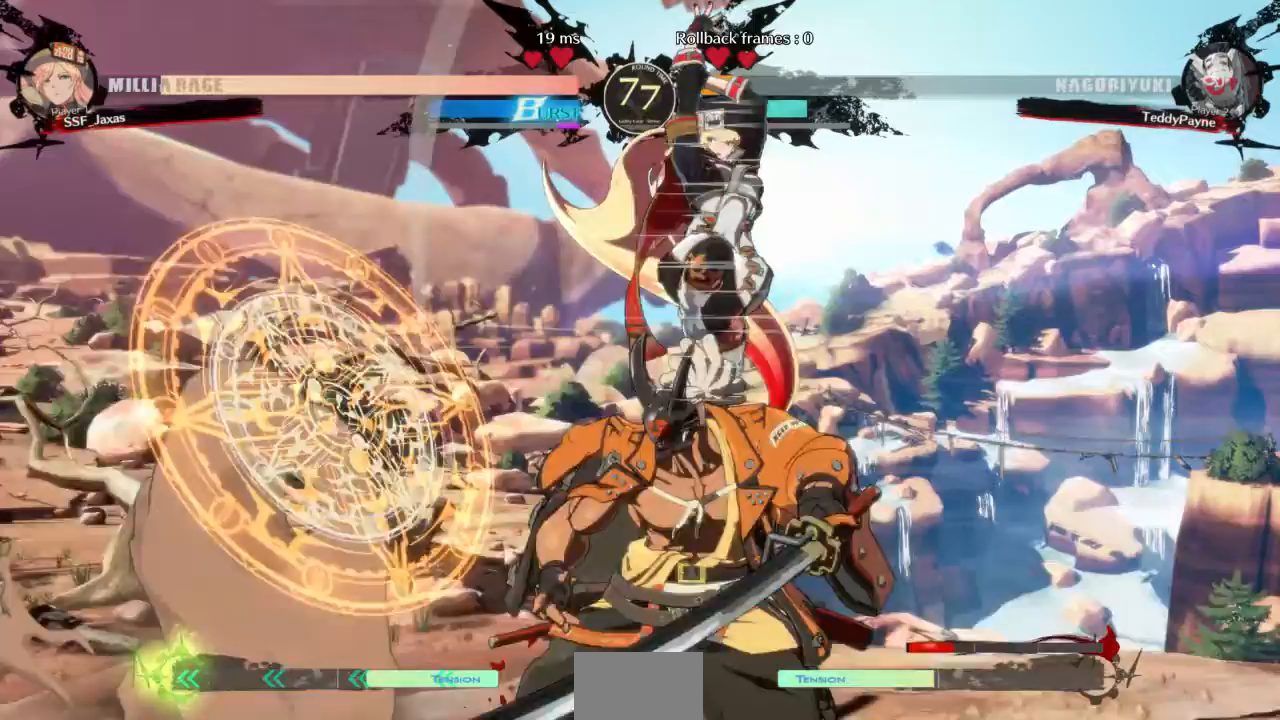
{"dt_ms": 500, "buttons": ["SQUARE", "DPAD_DOWN"], "events": [[33, "R1", "down"], [167, "R1", "up"], [234, "DPAD_DOWN", "down"], [467, "SQUARE", "down"]]}
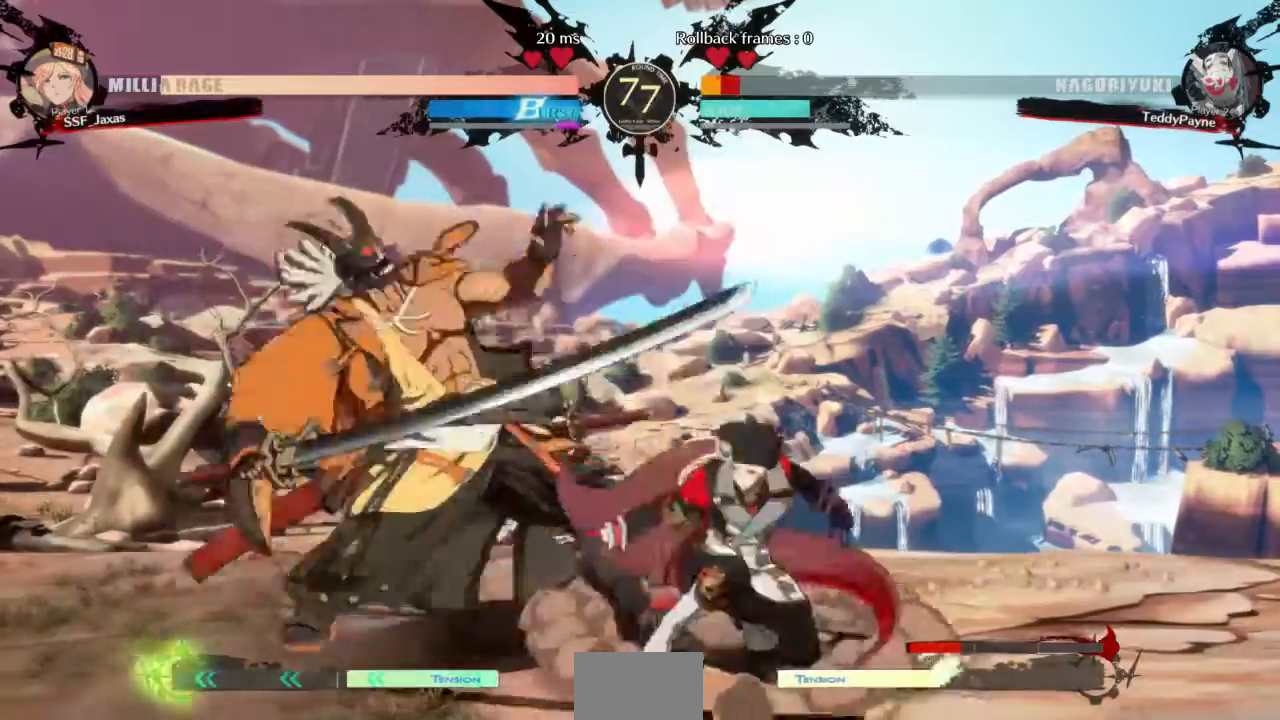
{"dt_ms": 501, "buttons": ["DPAD_DOWN", "DPAD_LEFT"]}
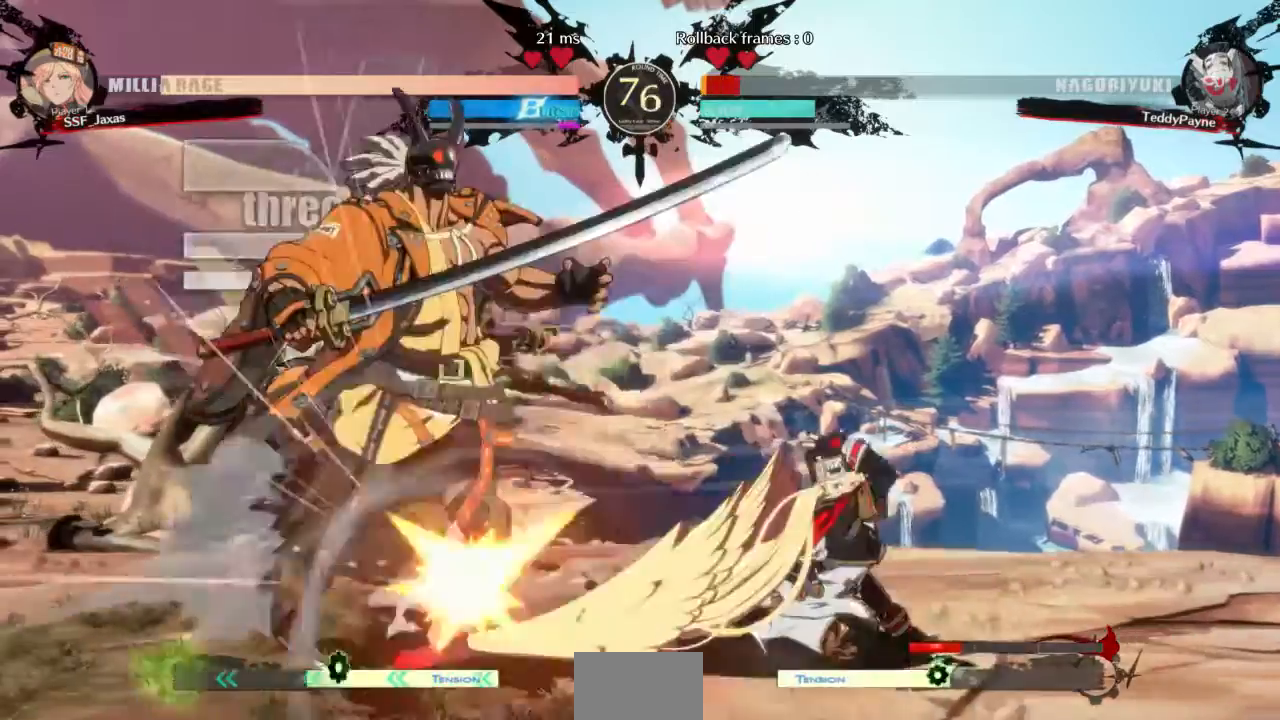
{"dt_ms": 968, "buttons": ["CIRCLE", "L1", "DPAD_LEFT"], "events": [[33, "DPAD_DOWN", "up"], [67, "TRIANGLE", "down"], [133, "DPAD_LEFT", "up"], [167, "TRIANGLE", "up"], [400, "DPAD_LEFT", "down"], [434, "L1", "down"], [467, "CIRCLE", "down"]]}
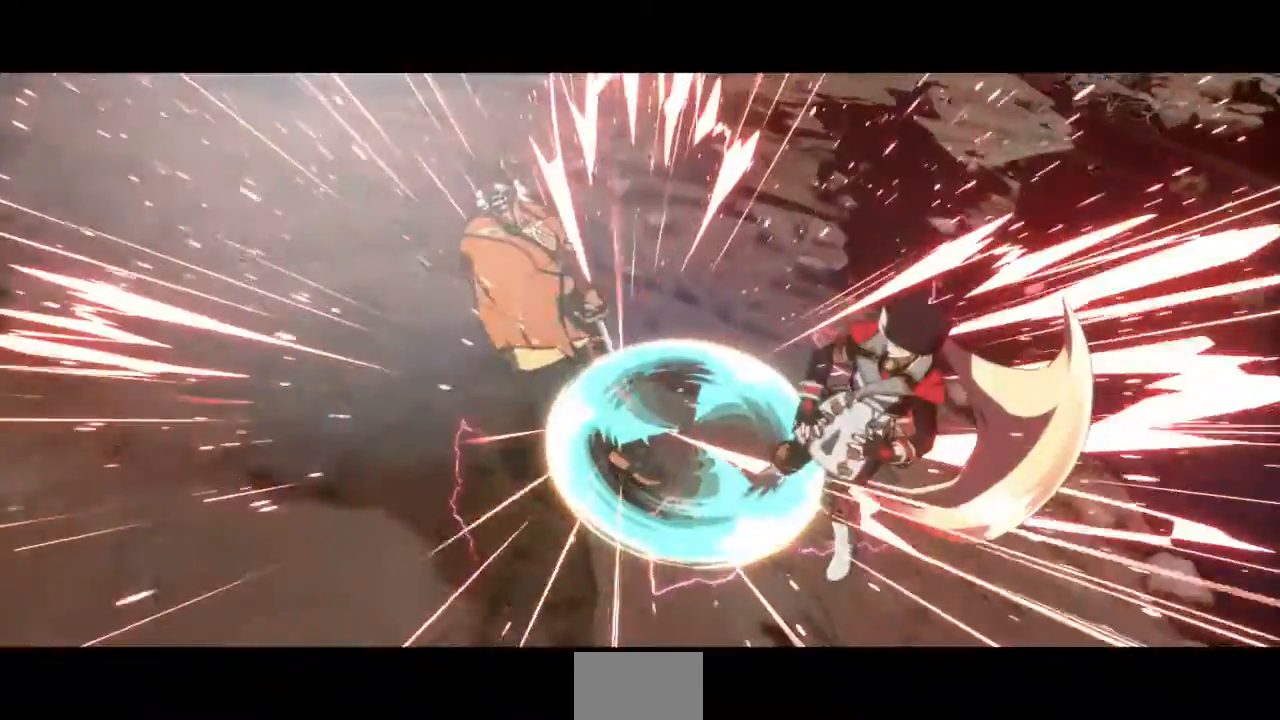
{"dt_ms": 500, "buttons": ["CIRCLE", "L1", "DPAD_LEFT"], "events": []}
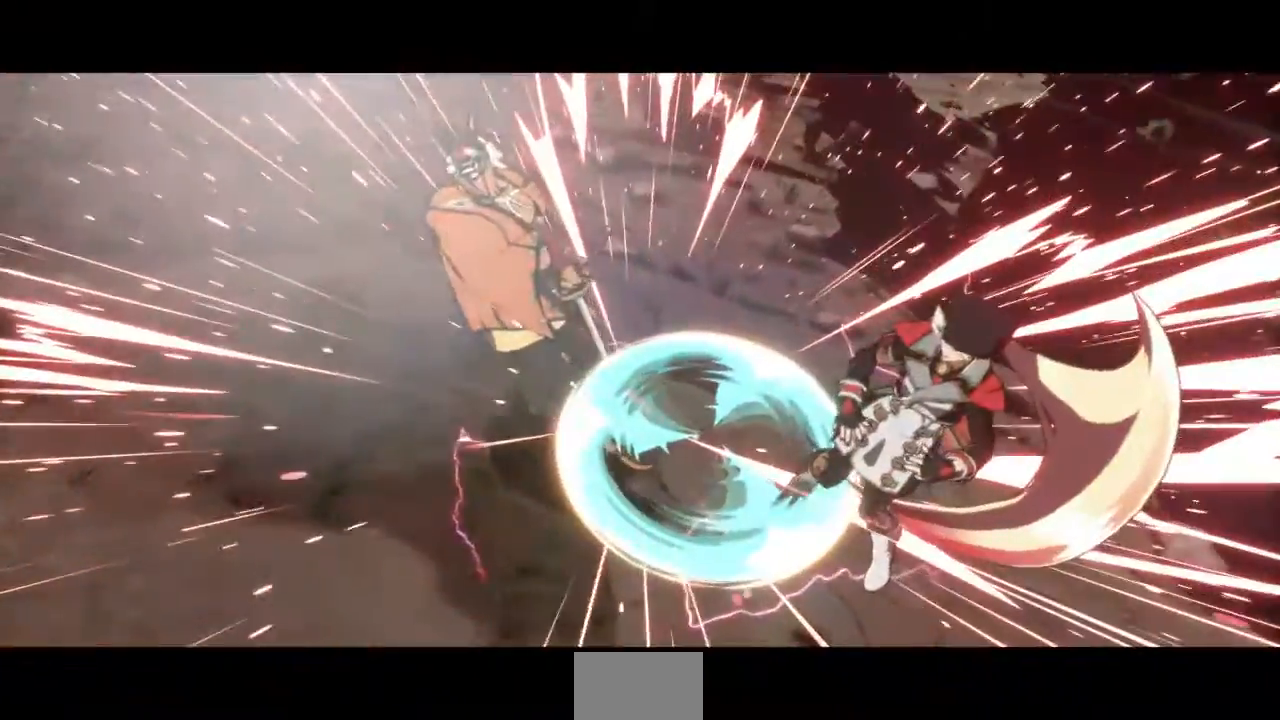
{"dt_ms": 501, "buttons": ["CIRCLE", "L1"], "events": [[300, "DPAD_LEFT", "up"]]}
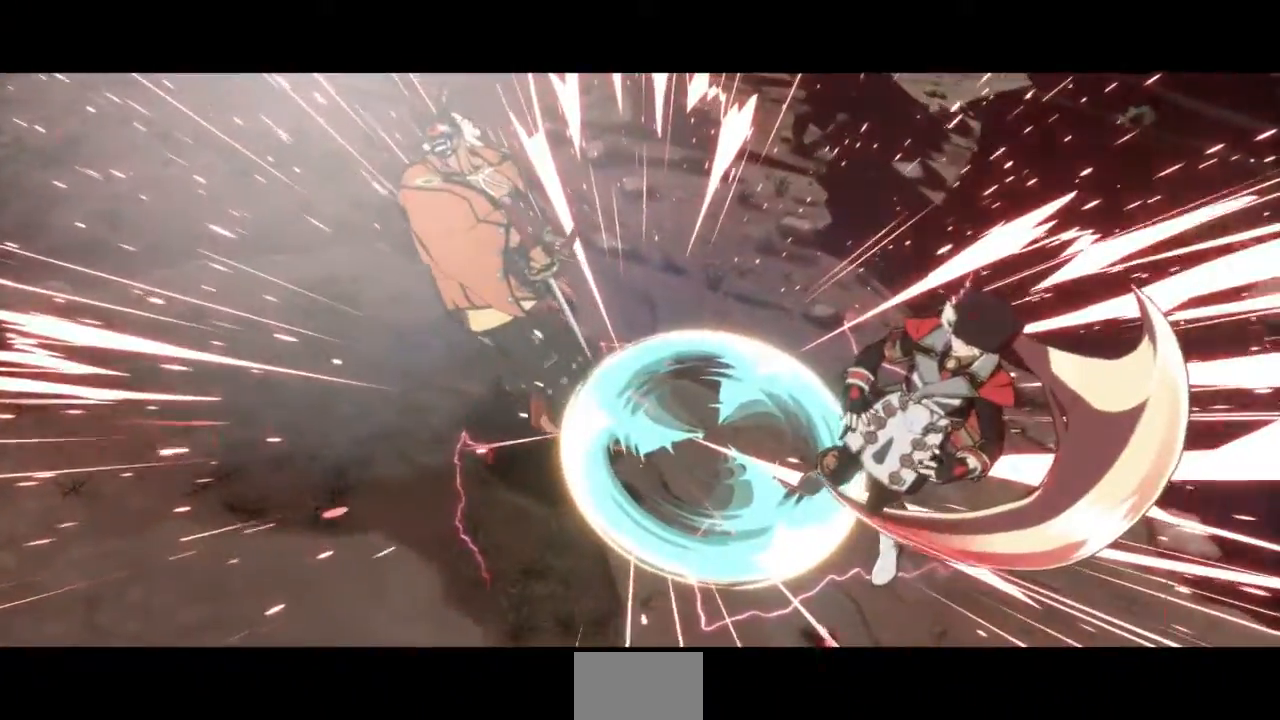
{"dt_ms": 500, "buttons": [], "events": [[166, "CIRCLE", "up"], [166, "L1", "up"], [367, "DPAD_DOWN", "down"], [467, "DPAD_DOWN", "up"]]}
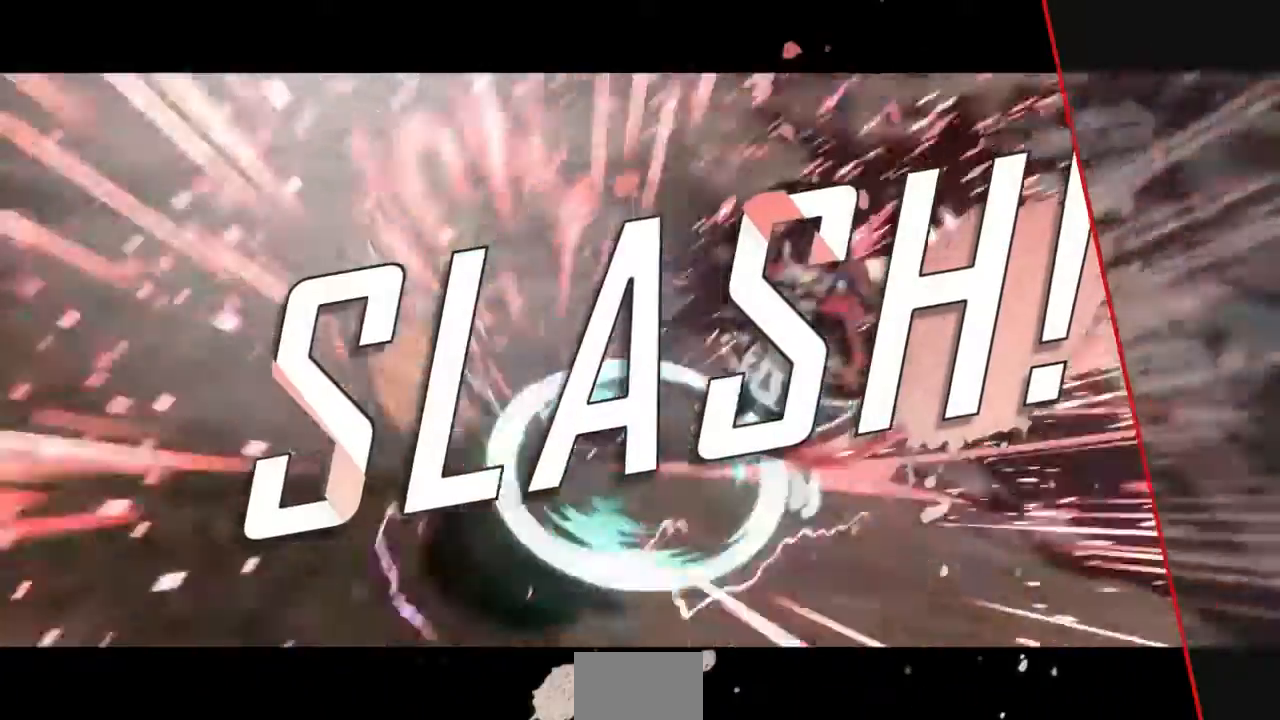
{"dt_ms": 501, "buttons": [], "events": [[200, "DPAD_DOWN", "down"], [267, "DPAD_LEFT", "down"], [300, "DPAD_DOWN", "up"], [334, "R1", "down"], [367, "DPAD_LEFT", "up"], [401, "R1", "up"]]}